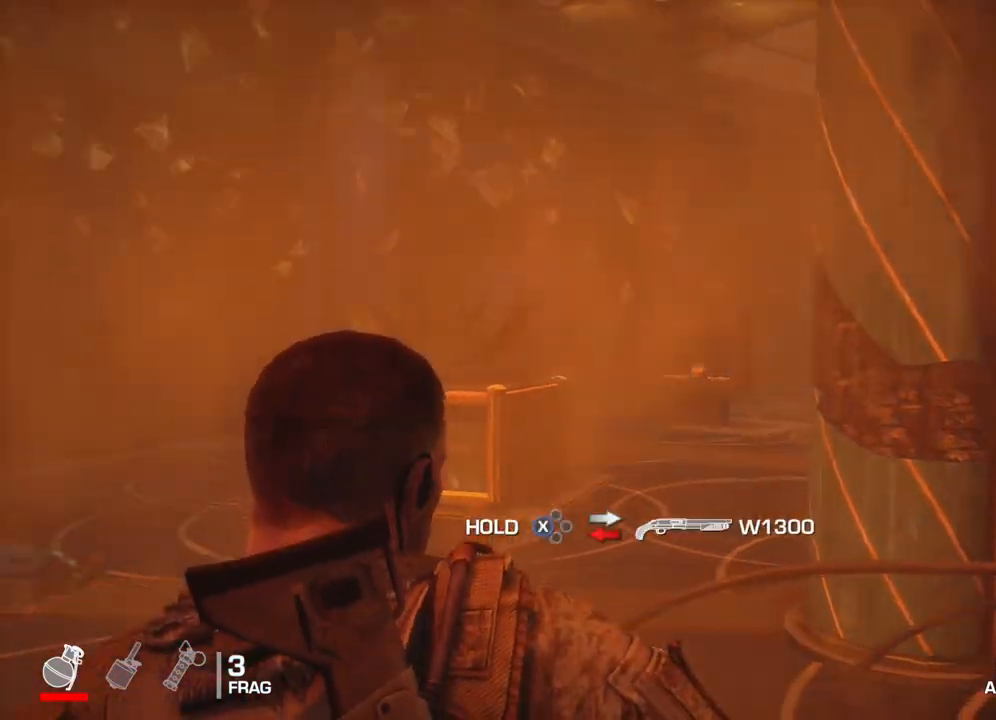
Gameplay with a controller (Xbox layout); each line is a JSON object with the inputs held at the frame after it. "events" lists button and stick changes between this image and that frame as [ms after this image, input, new state], when the widget could be followed in between.
{"buttons": [], "left_stick": "up", "right_stick": "center", "events": [[83, "right_stick", "center"], [100, "left_stick", "up"]]}
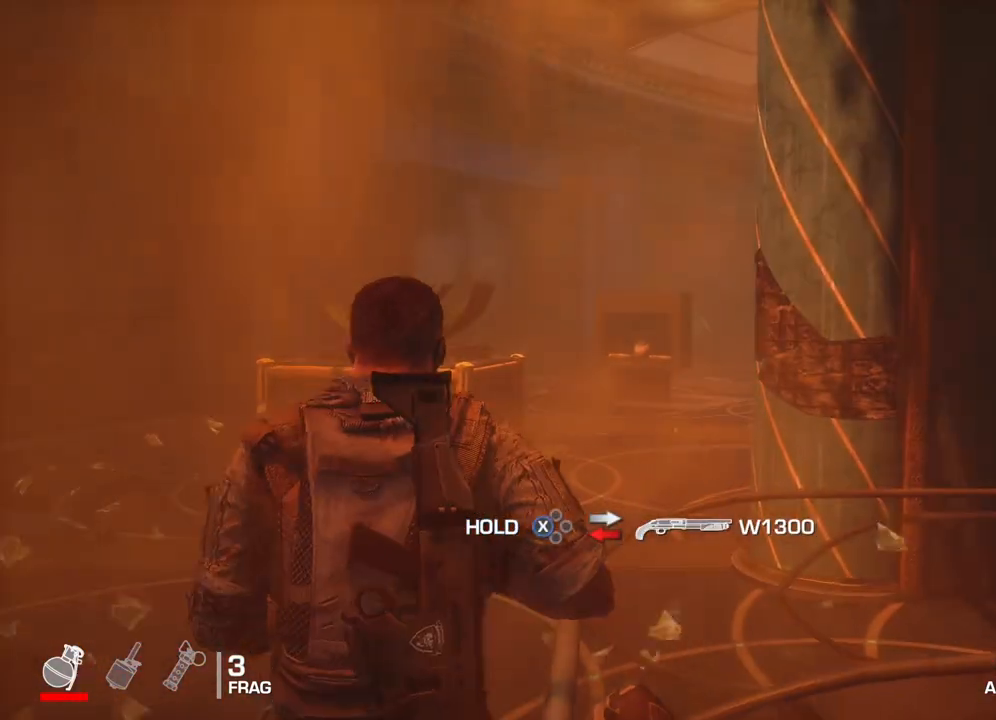
{"buttons": [], "left_stick": "down-left", "right_stick": "up", "events": [[83, "left_stick", "center"], [167, "left_stick", "down"], [200, "right_stick", "up-left"], [400, "left_stick", "down-left"], [400, "right_stick", "up"]]}
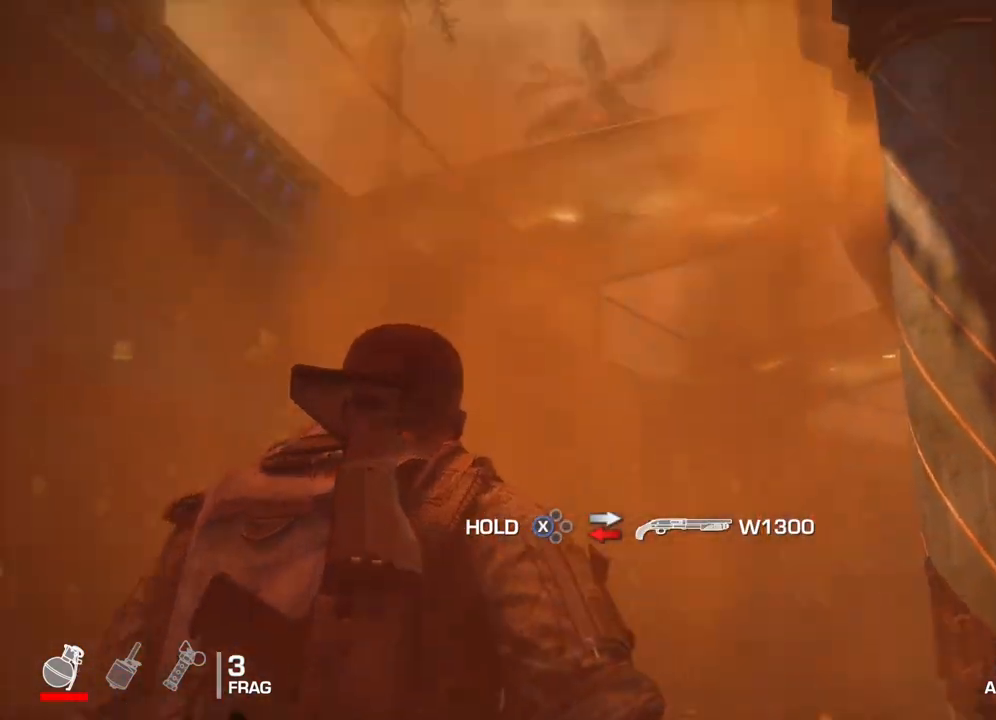
{"buttons": [], "left_stick": "up-left", "right_stick": "center", "events": [[83, "right_stick", "center"], [100, "left_stick", "left"], [333, "left_stick", "up-left"]]}
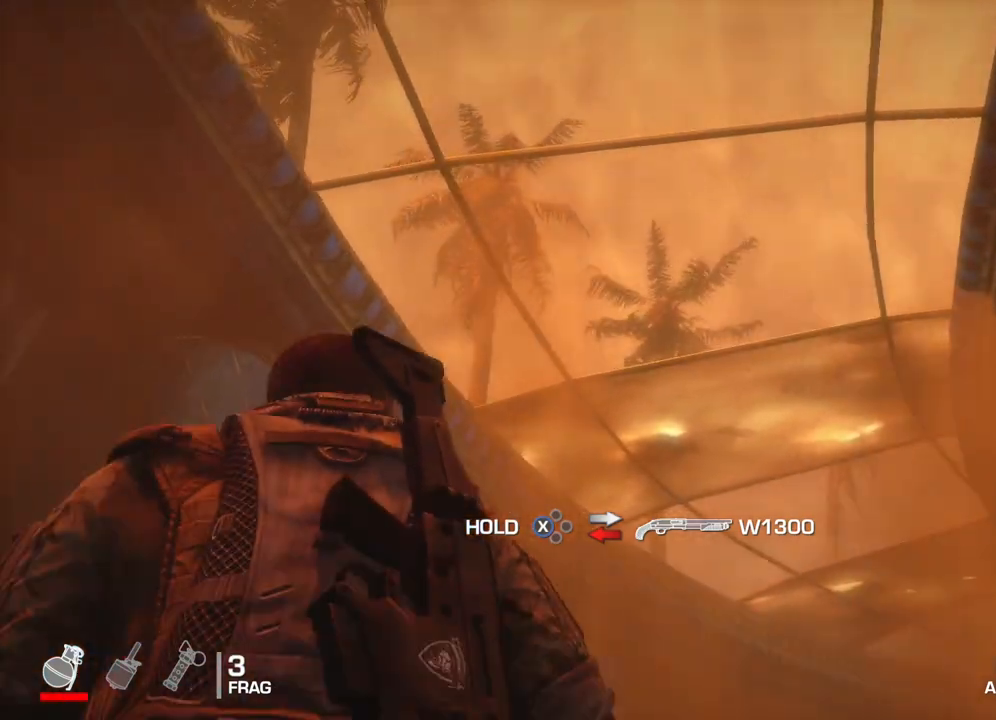
{"buttons": [], "left_stick": "up-left", "right_stick": "down-right", "events": [[283, "right_stick", "down-right"]]}
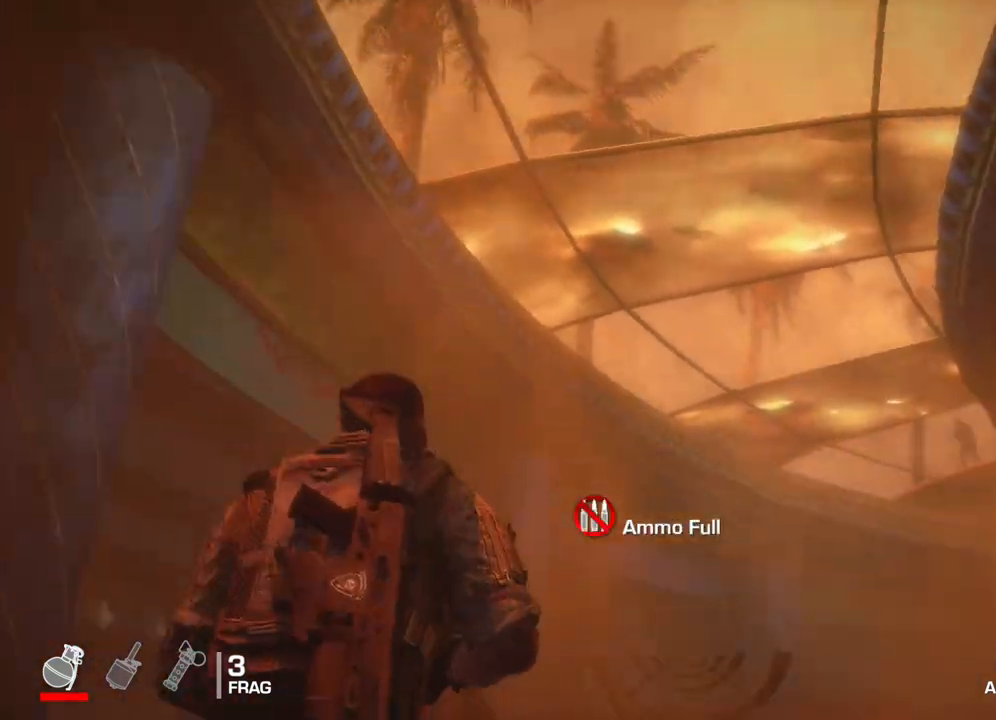
{"buttons": [], "left_stick": "up-left", "right_stick": "center", "events": [[167, "right_stick", "center"]]}
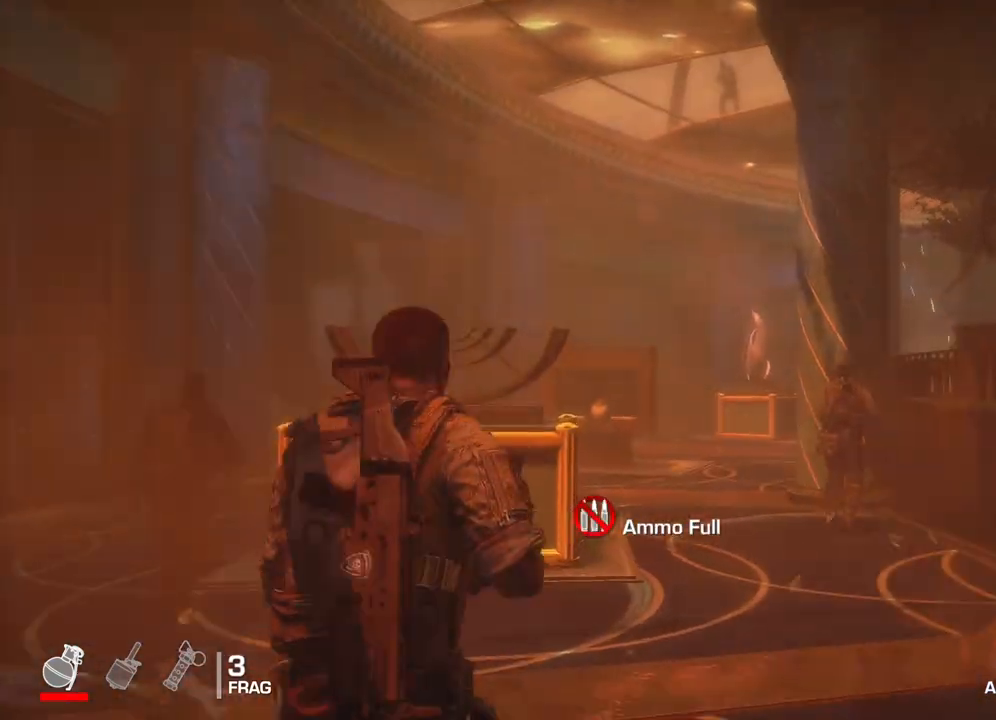
{"buttons": [], "left_stick": "up-left", "right_stick": "center", "events": [[233, "A", "down"], [350, "A", "up"]]}
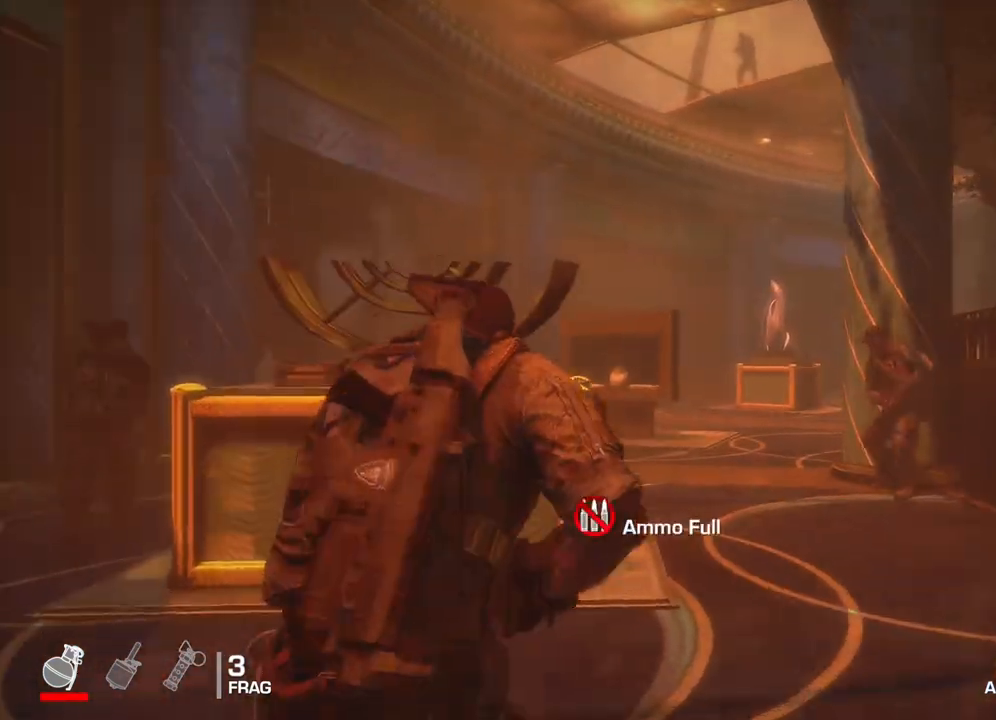
{"buttons": [], "left_stick": "up", "right_stick": "center", "events": [[417, "left_stick", "up"]]}
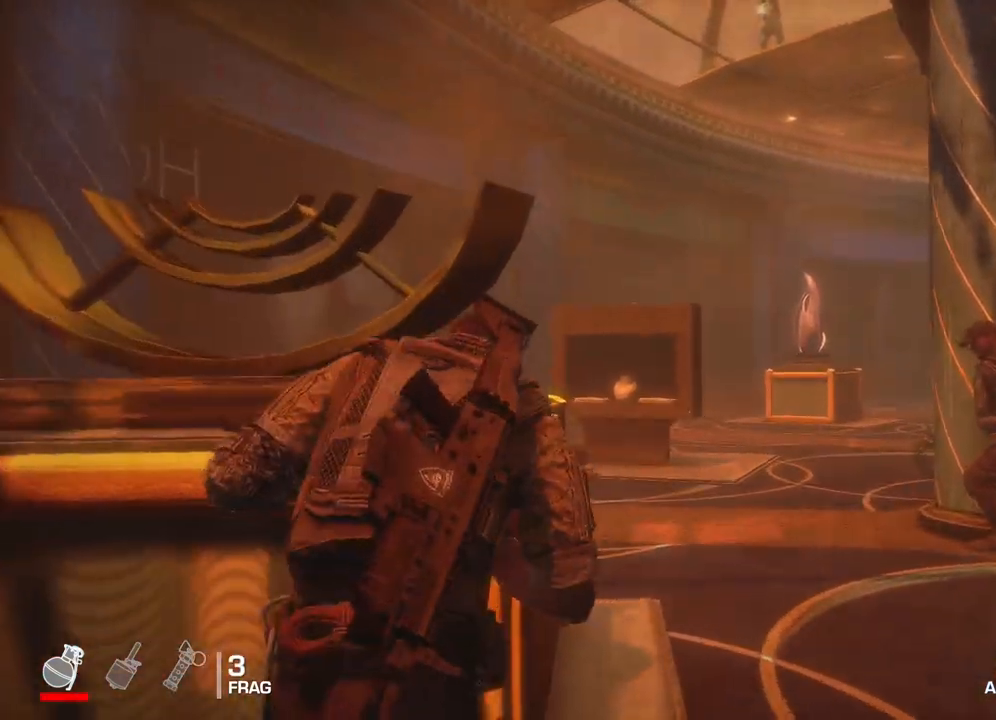
{"buttons": [], "left_stick": "center", "right_stick": "center", "events": [[100, "A", "down"], [133, "left_stick", "up-left"], [233, "A", "up"], [450, "left_stick", "center"]]}
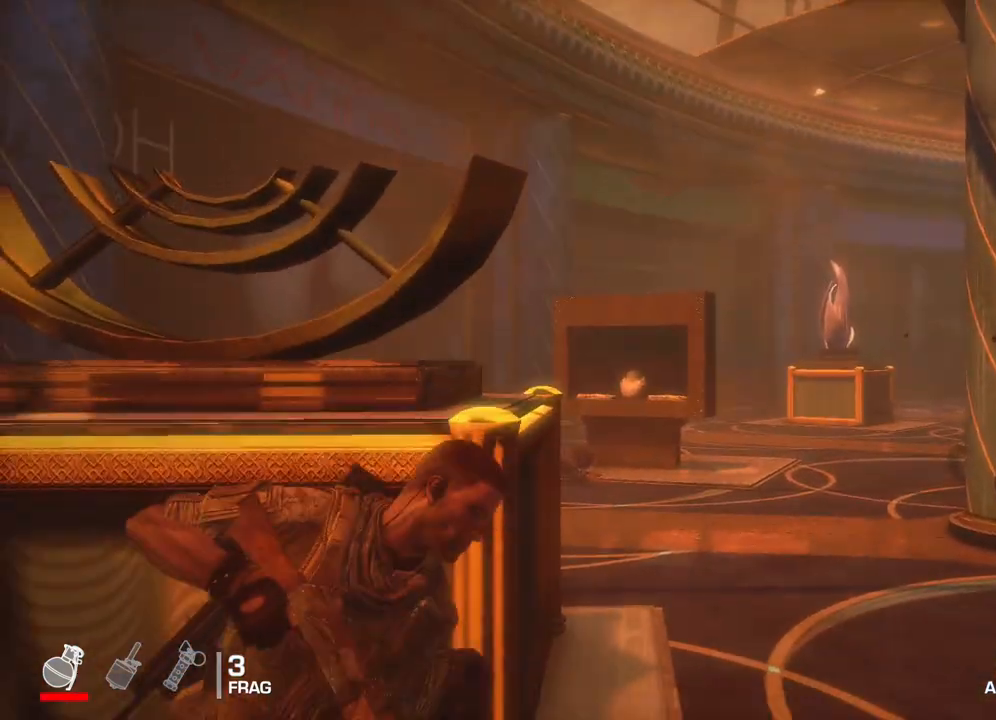
{"buttons": ["L2"], "left_stick": "center", "right_stick": "center", "events": [[250, "right_stick", "up-right"], [483, "L2", "down"], [483, "right_stick", "center"]]}
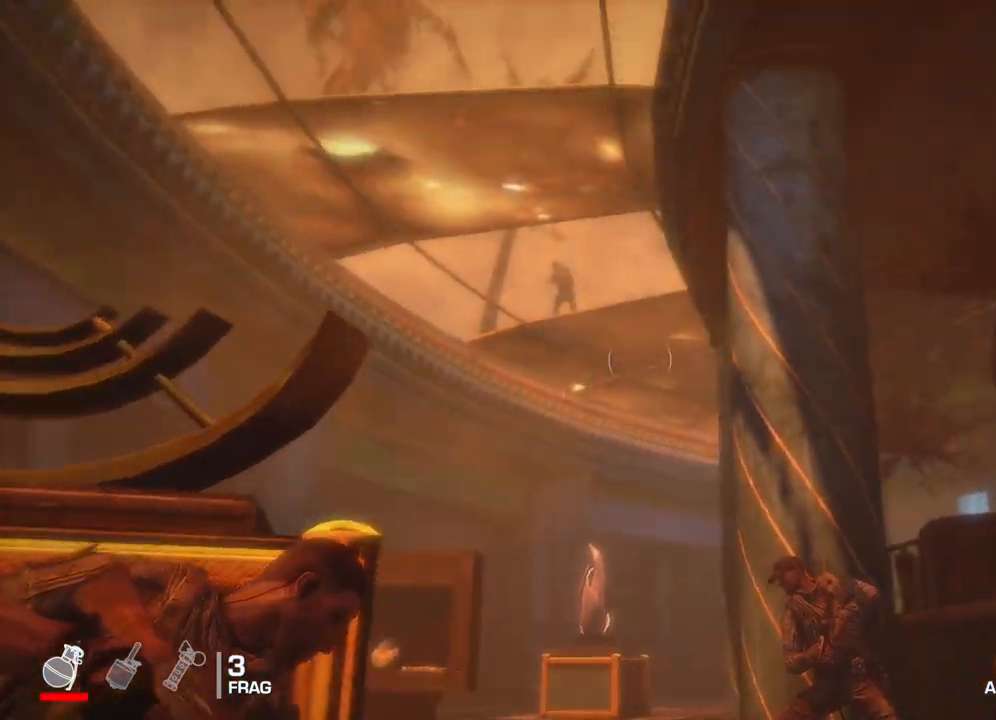
{"buttons": ["L2"], "left_stick": "center", "right_stick": "center", "events": [[133, "right_stick", "left"], [400, "right_stick", "center"]]}
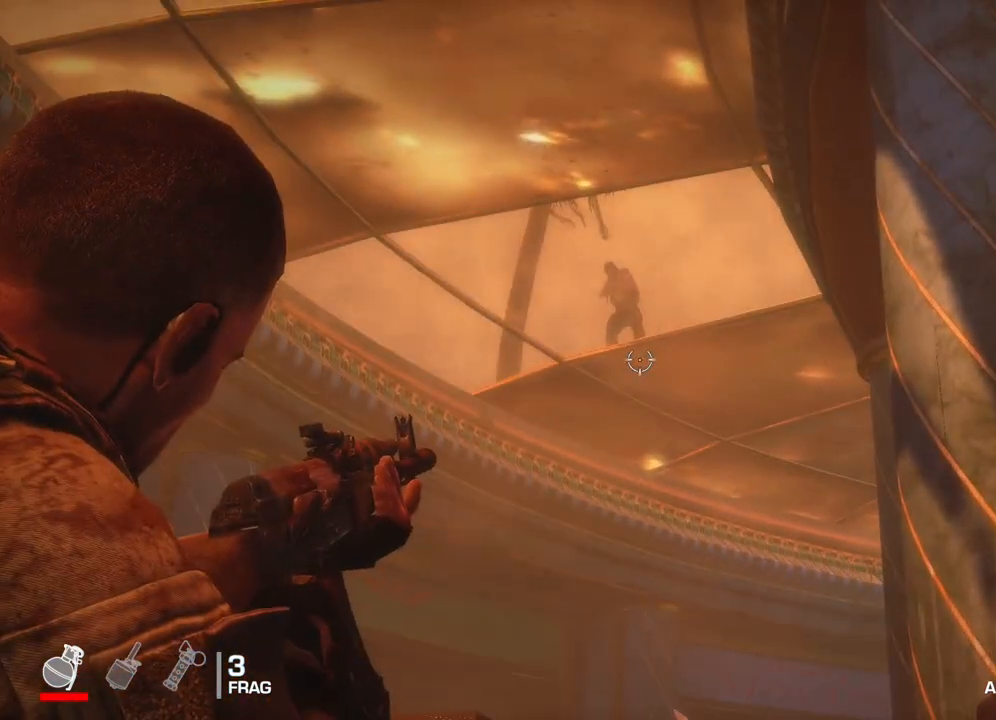
{"buttons": ["L2", "R2"], "left_stick": "center", "right_stick": "down-left", "events": [[50, "right_stick", "up-left"], [200, "right_stick", "center"], [250, "R2", "down"], [450, "right_stick", "down-left"]]}
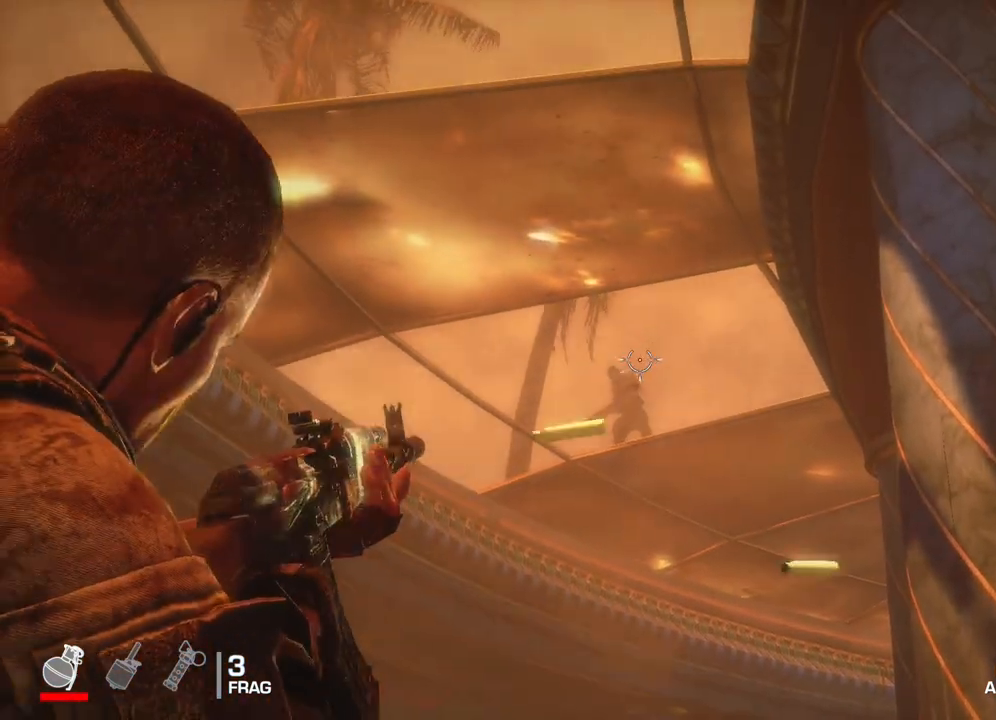
{"buttons": ["L2"], "left_stick": "center", "right_stick": "center", "events": [[117, "right_stick", "center"], [467, "R2", "up"]]}
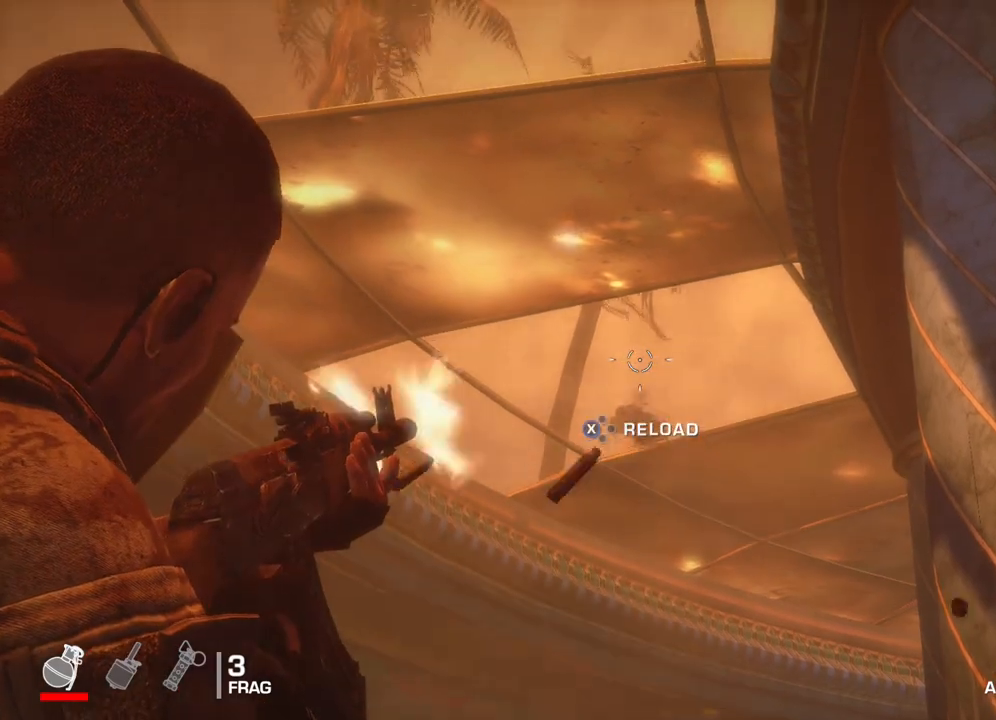
{"buttons": ["L2"], "left_stick": "center", "right_stick": "center", "events": [[67, "right_stick", "down"], [283, "right_stick", "center"]]}
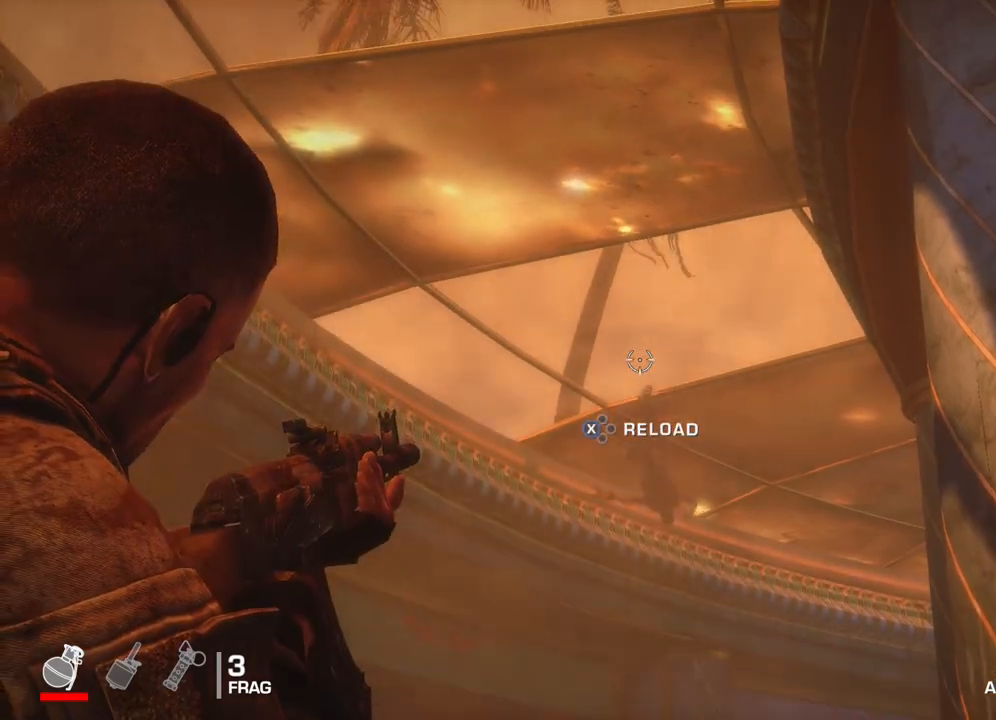
{"buttons": ["L2"], "left_stick": "center", "right_stick": "down", "events": [[17, "right_stick", "down"]]}
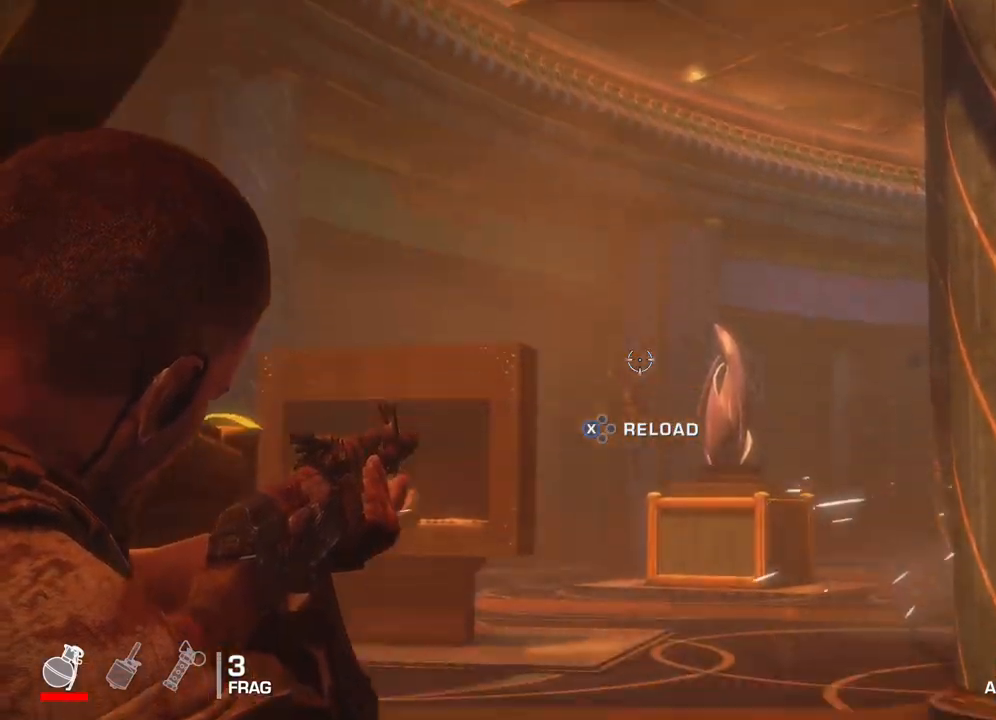
{"buttons": [], "left_stick": "center", "right_stick": "center", "events": [[150, "right_stick", "center"], [250, "L2", "up"]]}
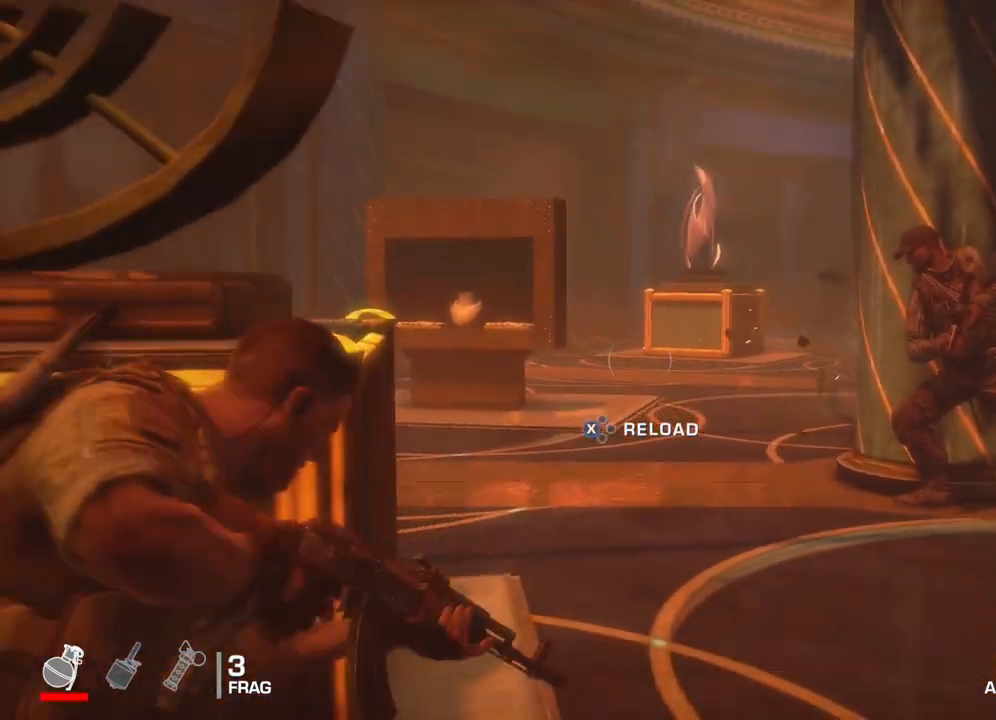
{"buttons": [], "left_stick": "left", "right_stick": "center", "events": [[100, "left_stick", "left"], [117, "right_stick", "right"], [233, "right_stick", "center"]]}
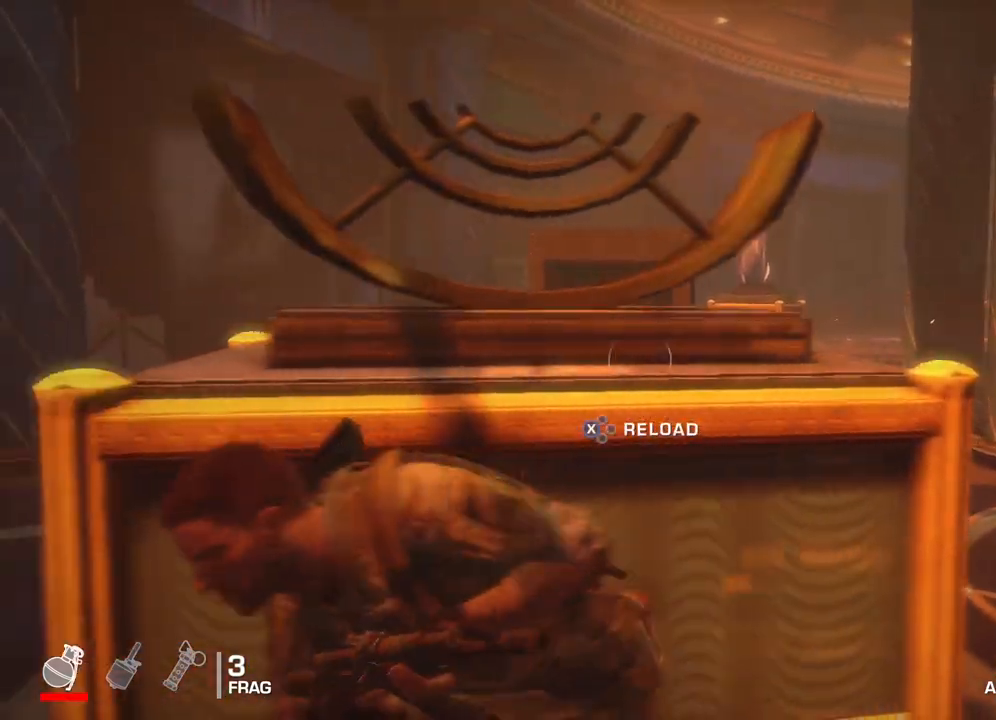
{"buttons": [], "left_stick": "left", "right_stick": "center", "events": []}
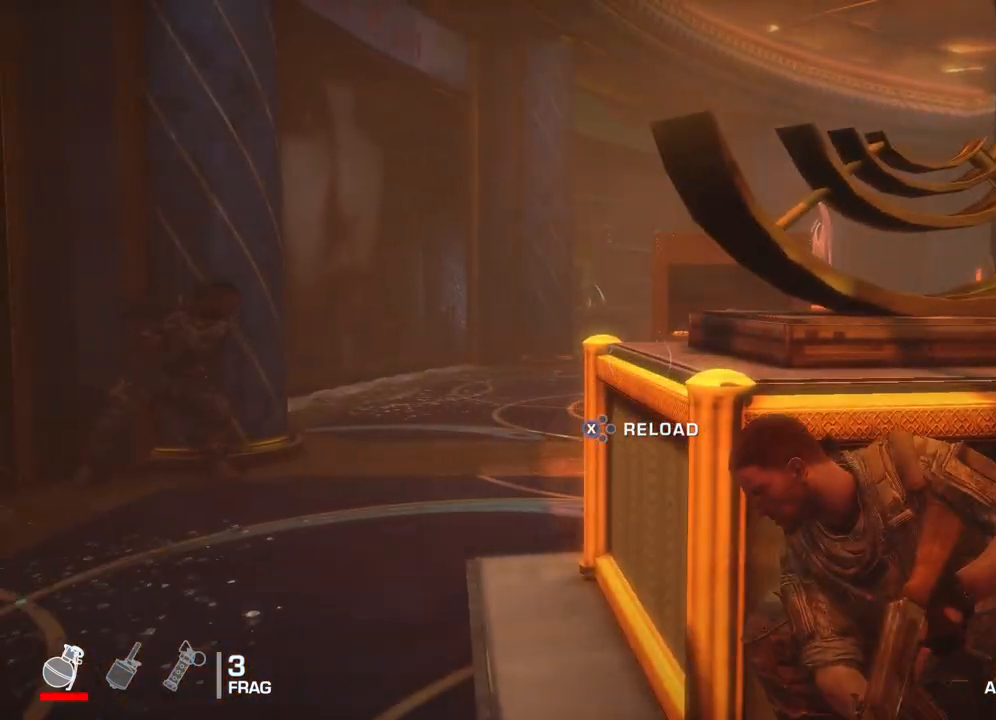
{"buttons": [], "left_stick": "up-left", "right_stick": "center", "events": [[17, "left_stick", "up-left"], [183, "A", "down"], [300, "A", "up"]]}
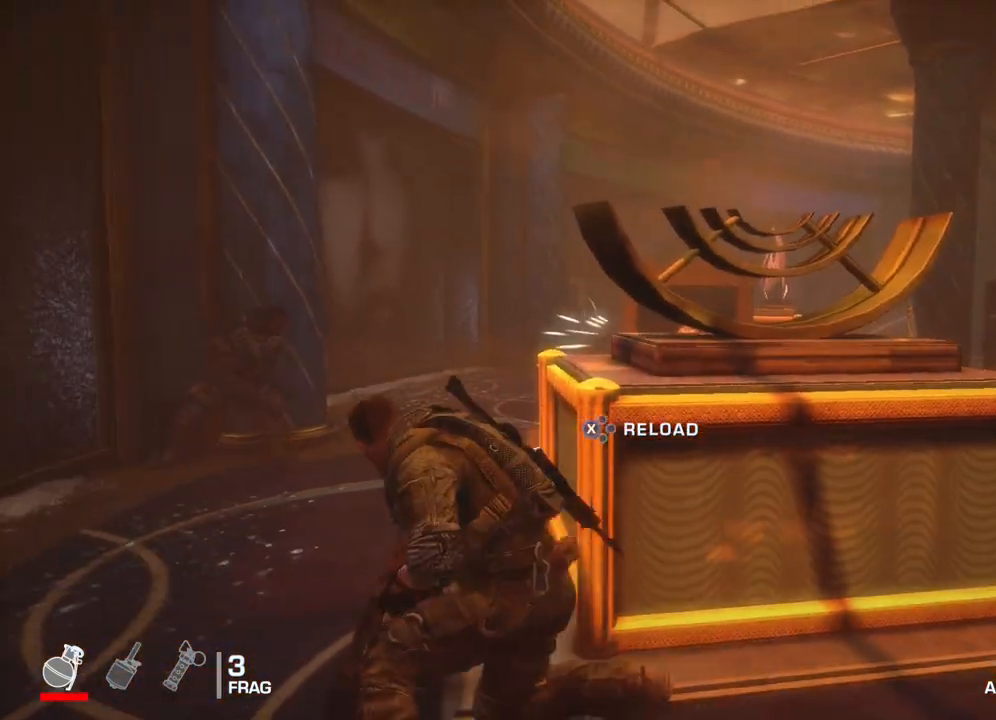
{"buttons": [], "left_stick": "up", "right_stick": "center", "events": [[283, "left_stick", "up"]]}
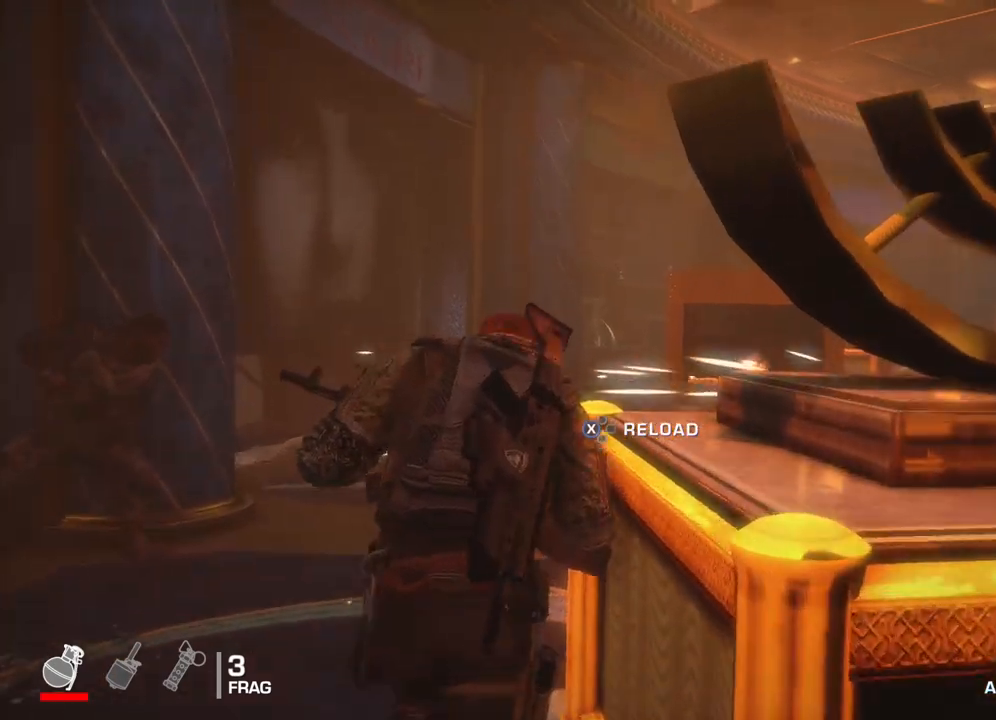
{"buttons": [], "left_stick": "up", "right_stick": "center", "events": [[17, "right_stick", "right"], [167, "right_stick", "down-right"], [350, "right_stick", "center"]]}
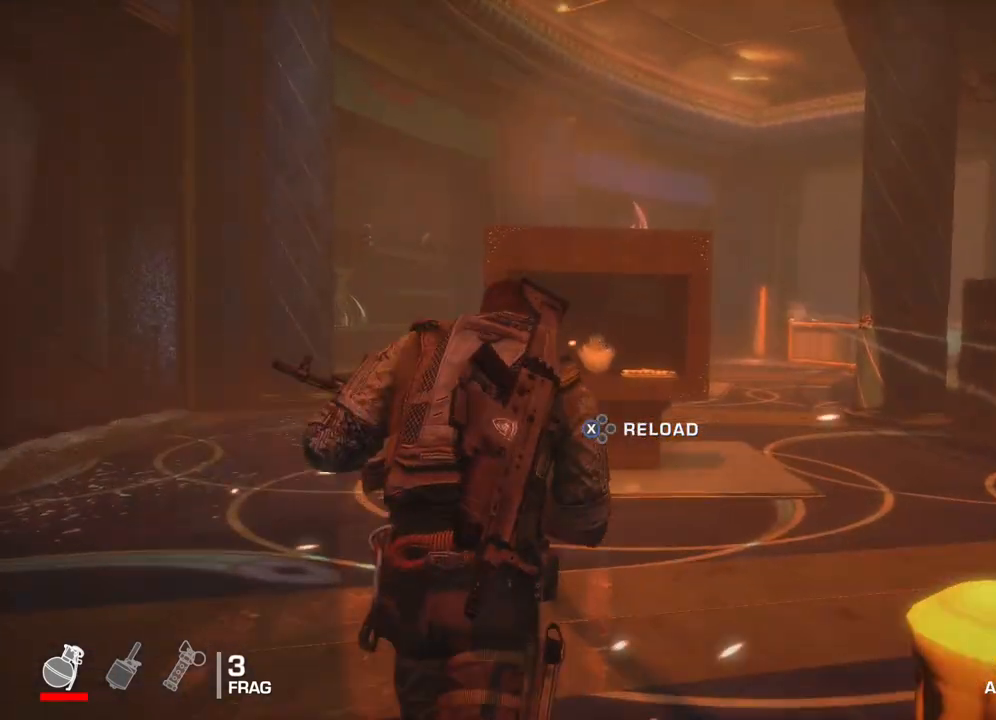
{"buttons": ["A"], "left_stick": "up", "right_stick": "center", "events": [[200, "A", "down"]]}
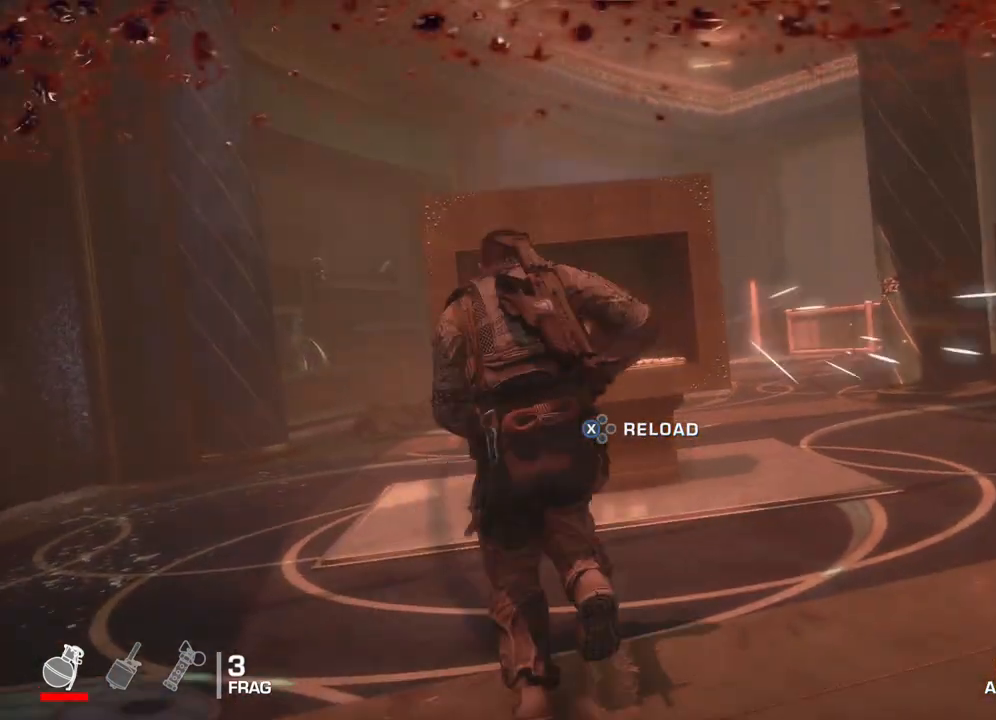
{"buttons": ["A"], "left_stick": "up", "right_stick": "center", "events": []}
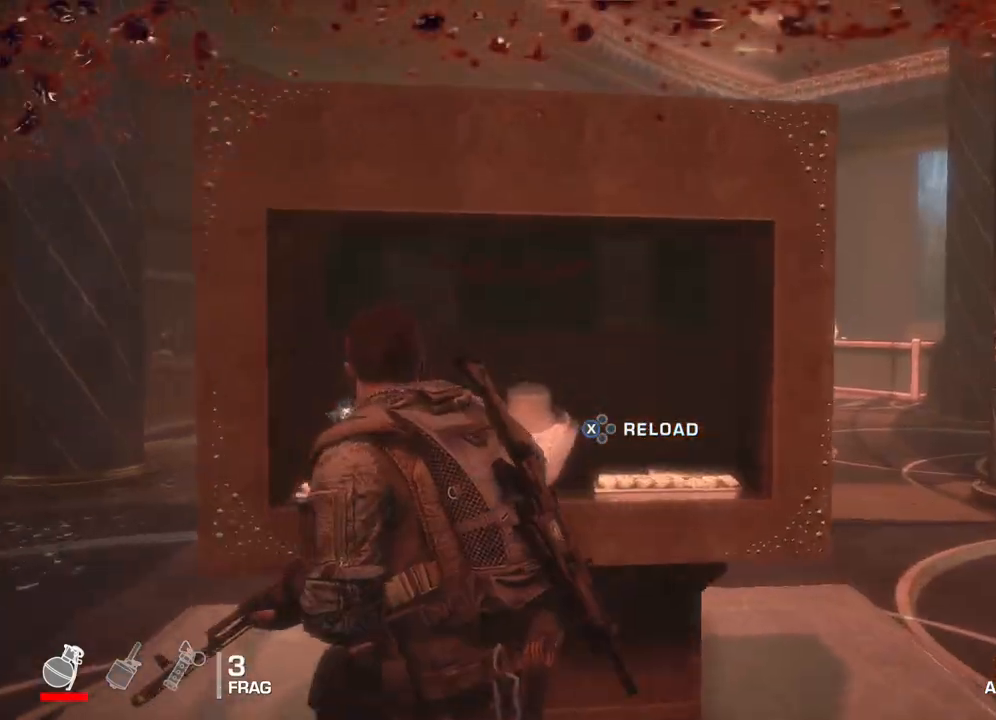
{"buttons": ["A"], "left_stick": "up", "right_stick": "center", "events": []}
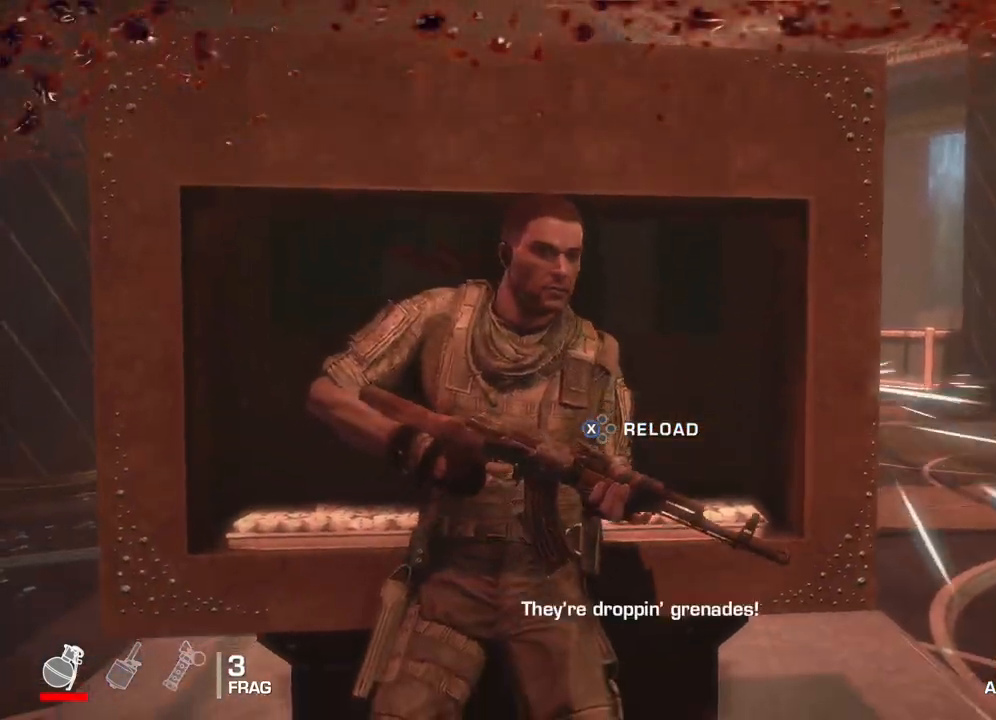
{"buttons": [], "left_stick": "center", "right_stick": "center", "events": [[17, "A", "up"], [150, "left_stick", "center"]]}
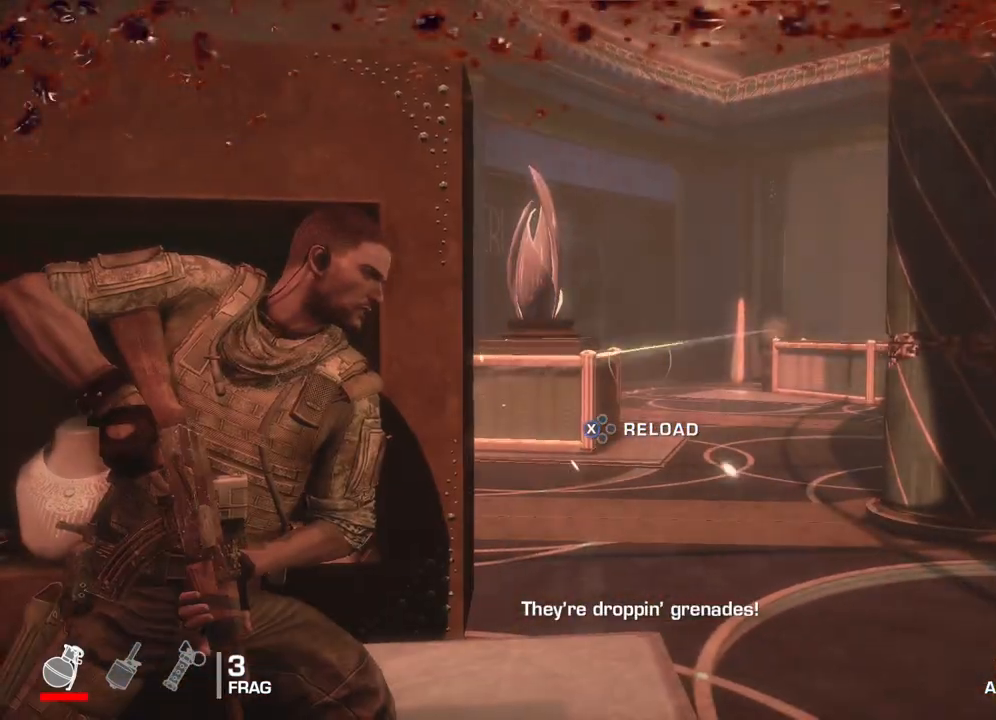
{"buttons": [], "left_stick": "center", "right_stick": "center", "events": [[233, "right_stick", "right"], [400, "right_stick", "center"]]}
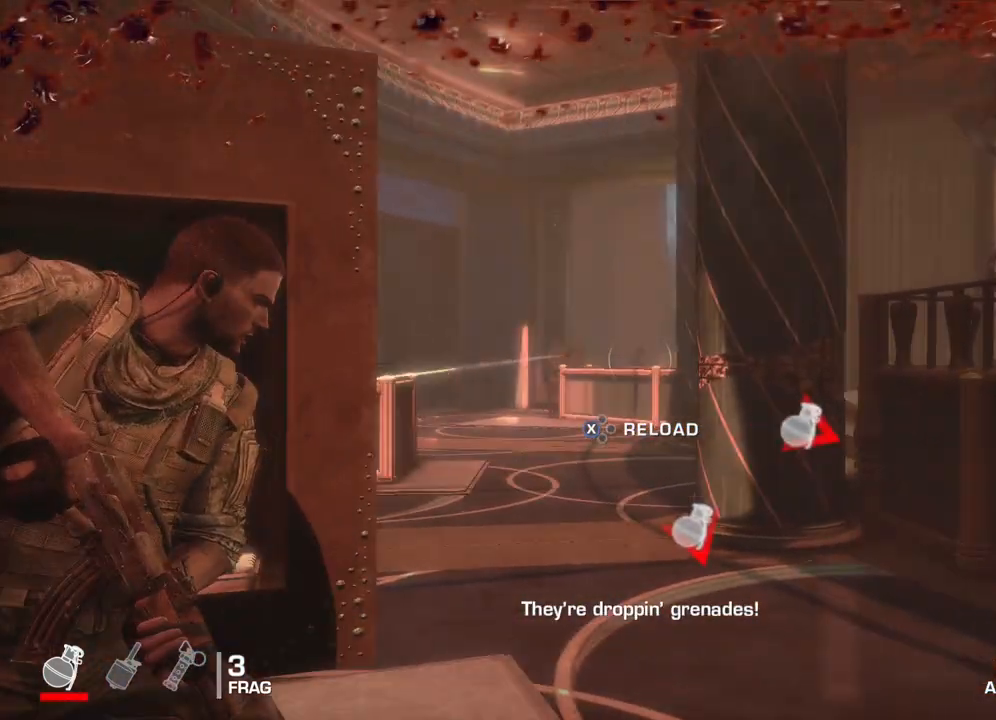
{"buttons": [], "left_stick": "center", "right_stick": "center", "events": [[83, "right_stick", "left"], [283, "right_stick", "center"]]}
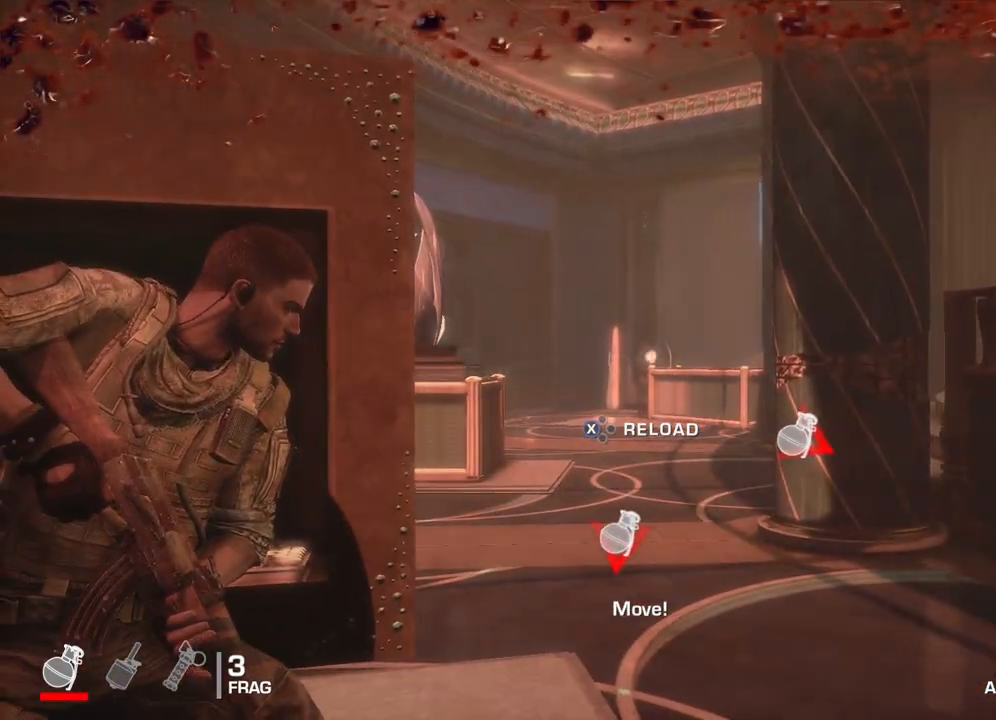
{"buttons": [], "left_stick": "center", "right_stick": "center", "events": []}
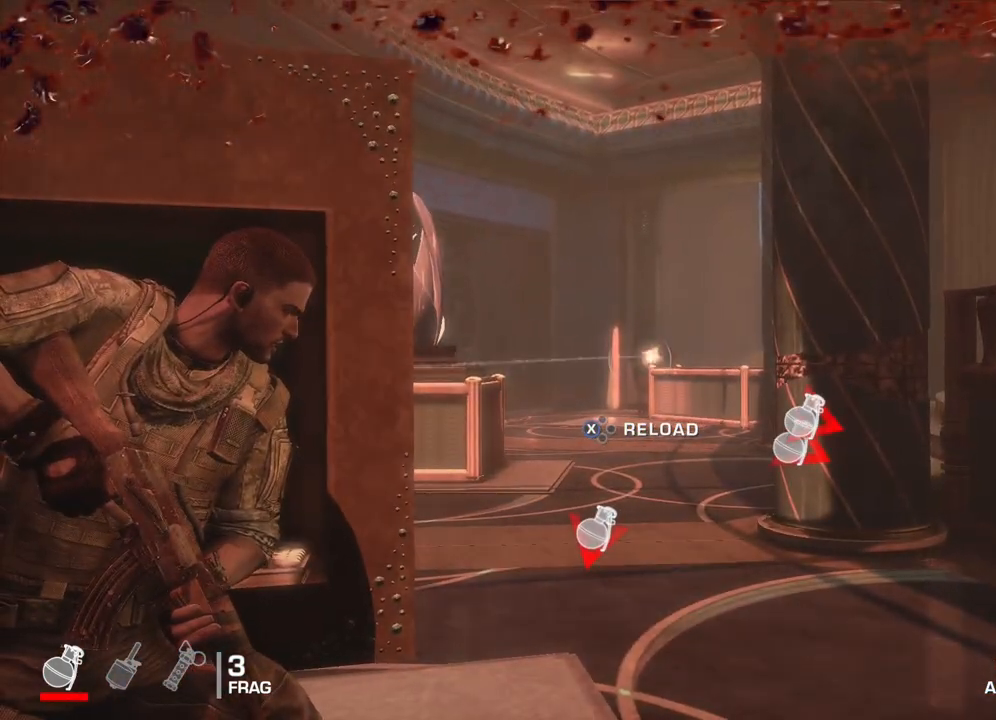
{"buttons": ["A"], "left_stick": "up-right", "right_stick": "center", "events": [[367, "left_stick", "right"], [400, "A", "down"], [500, "left_stick", "up-right"]]}
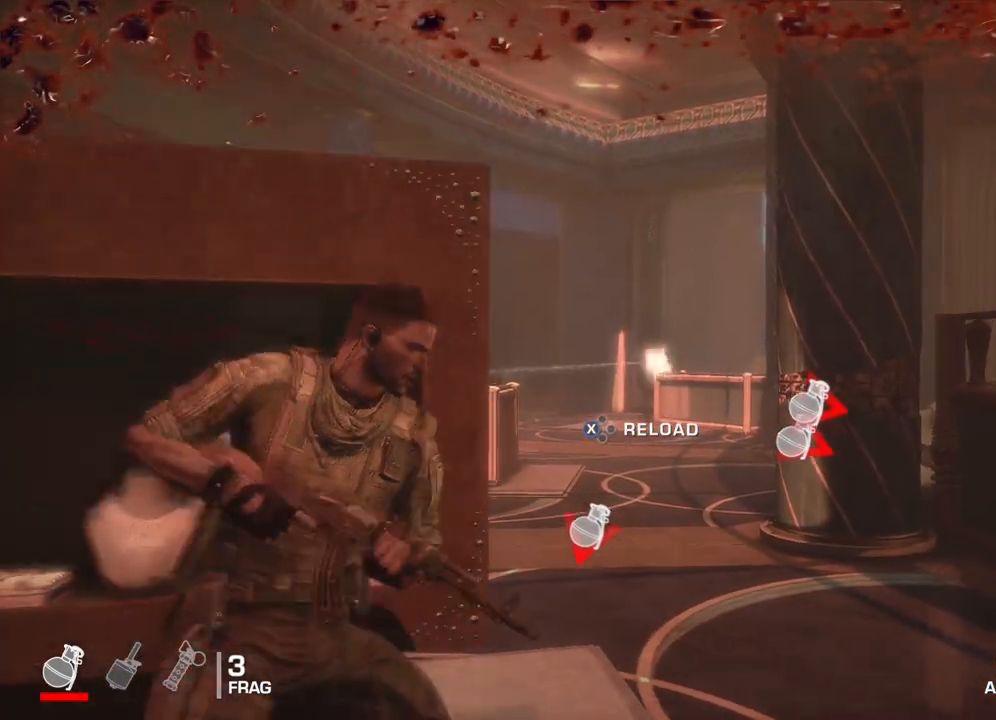
{"buttons": [], "left_stick": "up-left", "right_stick": "center", "events": [[67, "A", "up"], [100, "left_stick", "up"], [283, "left_stick", "up-left"]]}
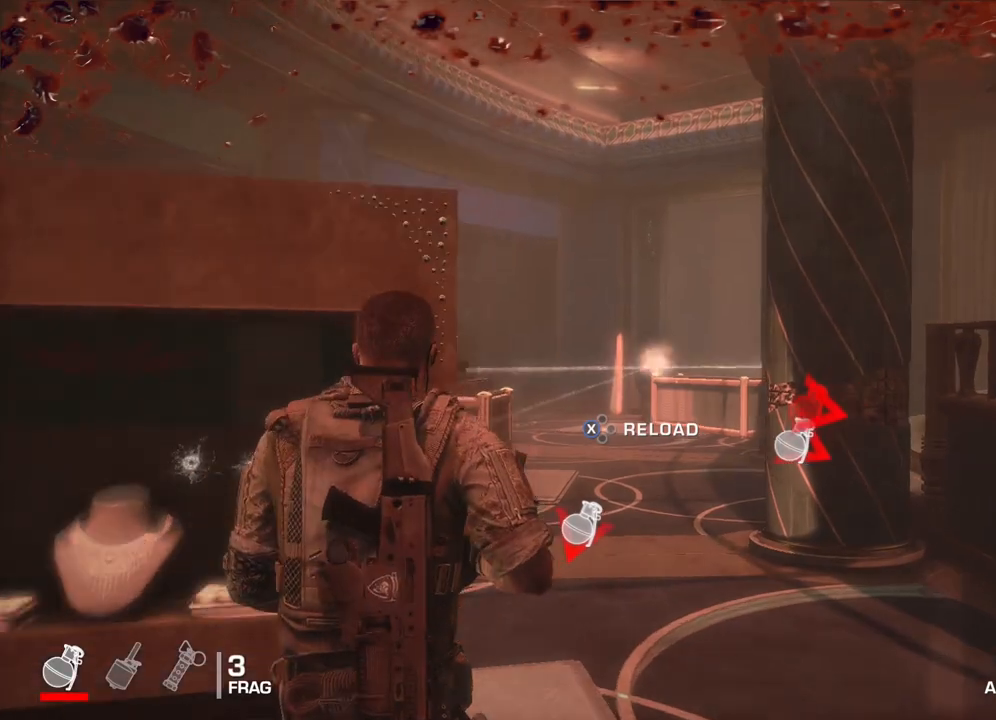
{"buttons": [], "left_stick": "up-left", "right_stick": "center", "events": []}
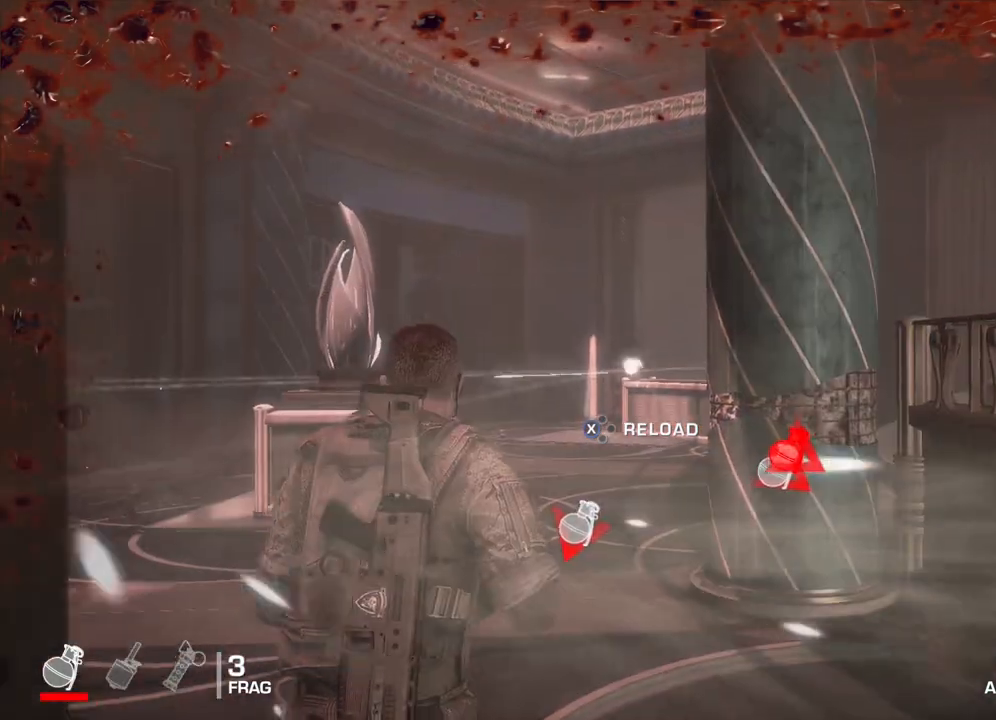
{"buttons": [], "left_stick": "up-left", "right_stick": "left", "events": [[50, "right_stick", "left"], [400, "right_stick", "center"], [467, "right_stick", "left"]]}